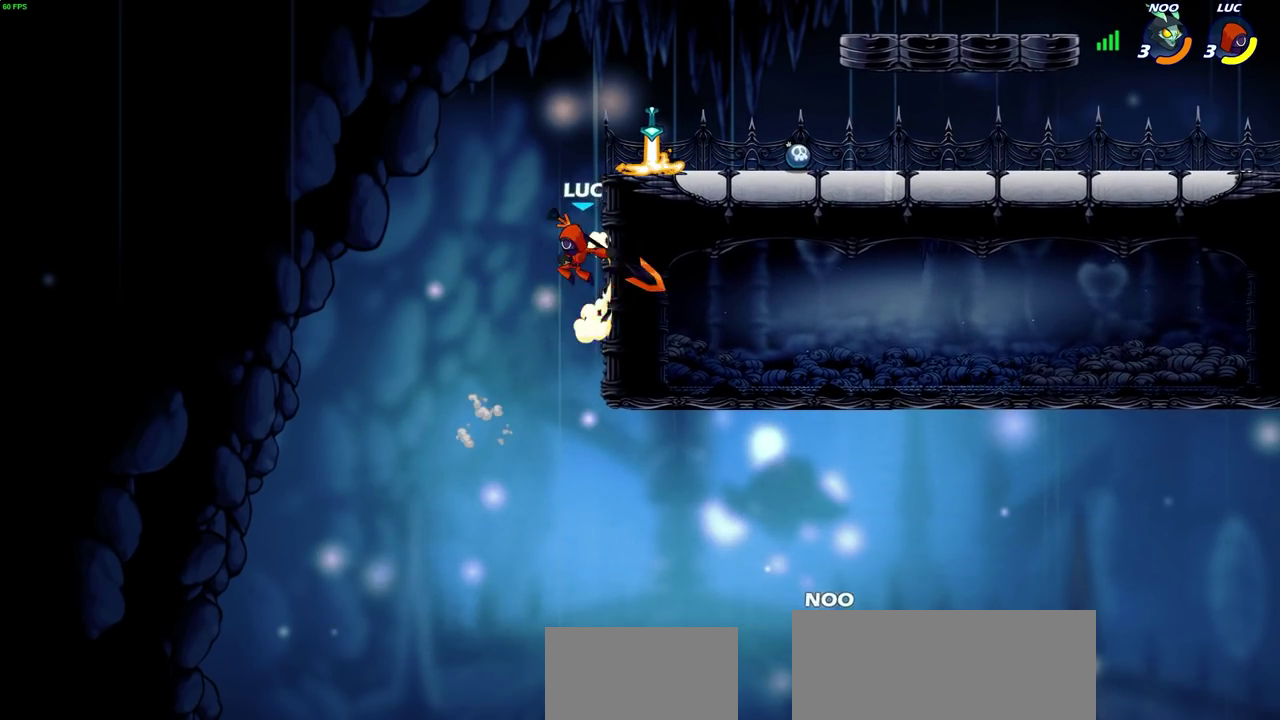
Gameplay with a controller (PlayStation layout); each line is a JSON object with the inputs held at the frame after it (dt_ms = milliseconds from this image to that frame). "events" lists button and stick changes between this image and that frame as [ms after this image, input, new state], when the widget could be followed in between. Not read: L1 R1.
{"dt_ms": 300, "buttons": [], "left_stick": "center", "right_stick": "center", "events": [[117, "left_stick", "up-right"], [183, "left_stick", "right"], [267, "left_stick", "center"]]}
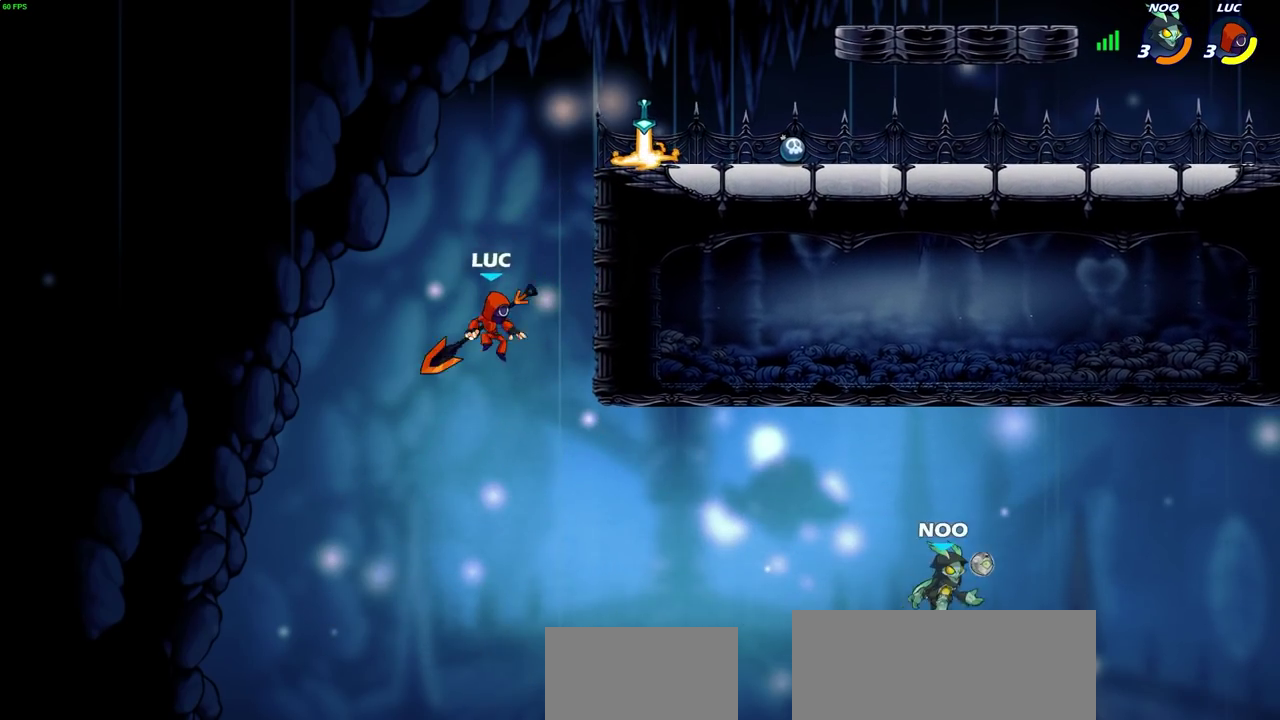
{"dt_ms": 400, "buttons": [], "left_stick": "center", "right_stick": "center", "events": [[183, "CROSS", "down"], [267, "left_stick", "right"], [383, "CROSS", "up"], [383, "left_stick", "center"]]}
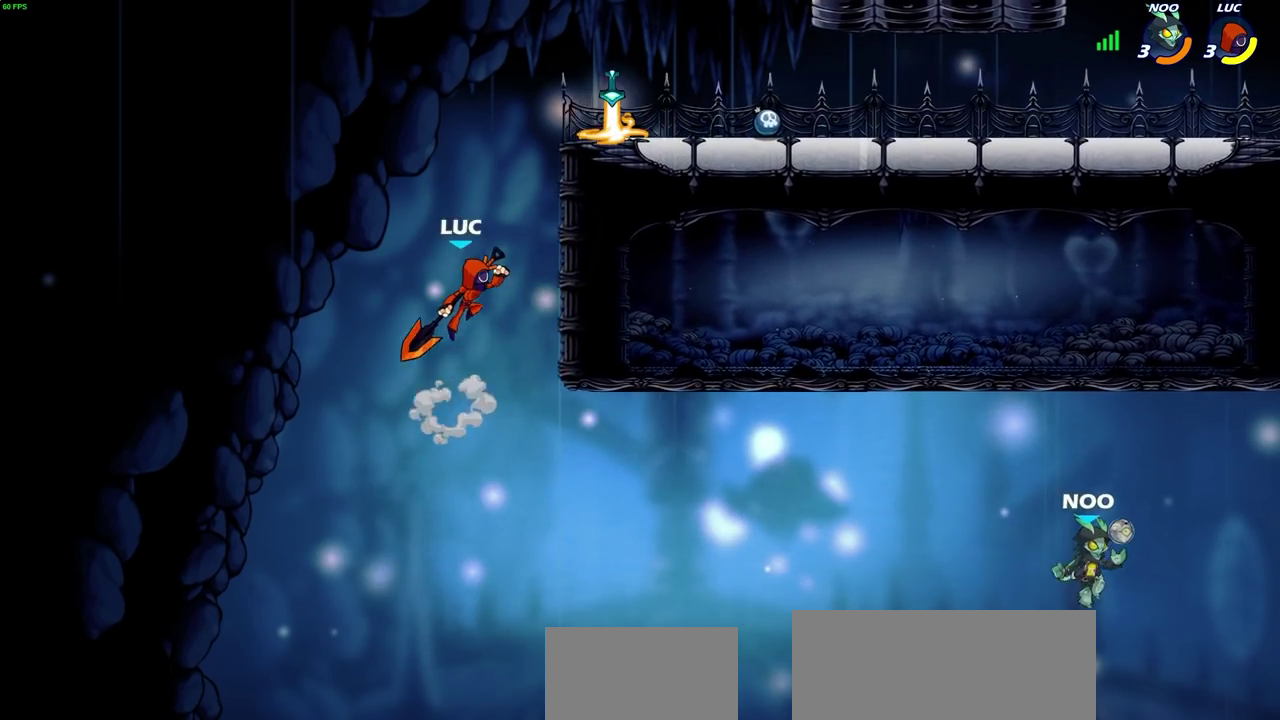
{"dt_ms": 600, "buttons": [], "left_stick": "right", "right_stick": "center", "events": [[100, "CROSS", "down"], [167, "left_stick", "right"], [200, "CIRCLE", "down"], [200, "CROSS", "up"], [367, "CIRCLE", "up"]]}
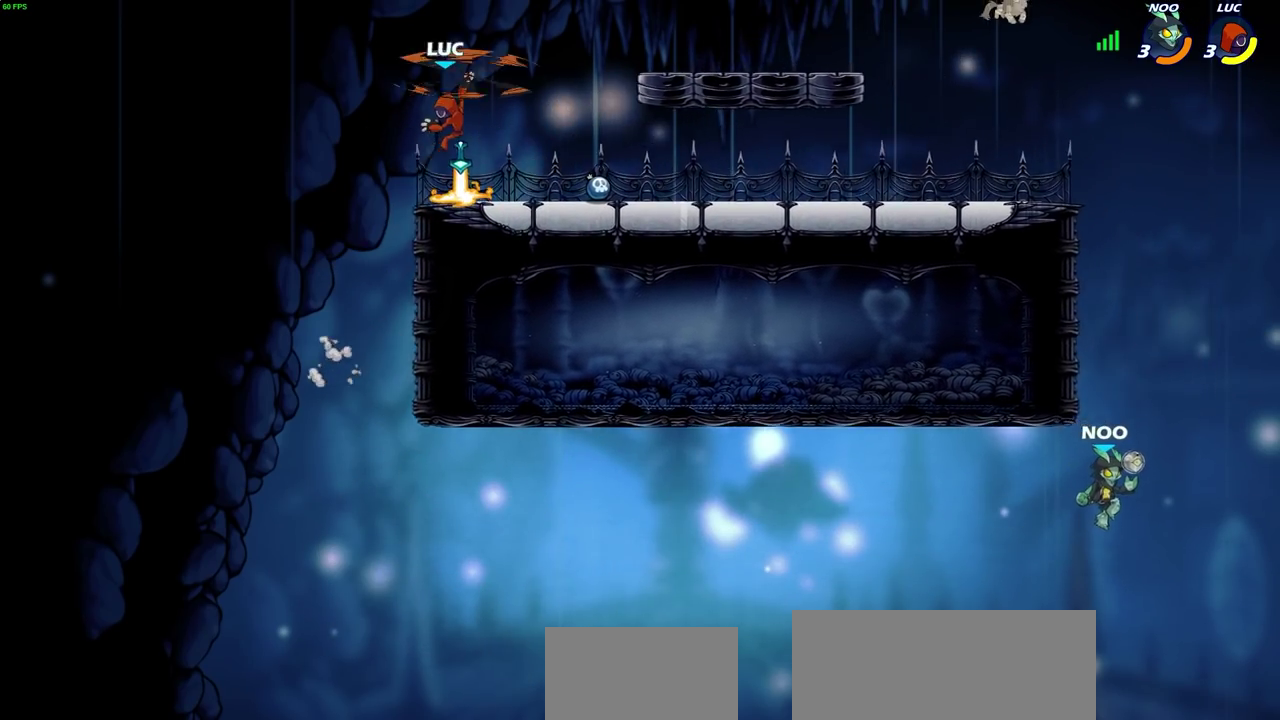
{"dt_ms": 500, "buttons": [], "left_stick": "right", "right_stick": "center", "events": []}
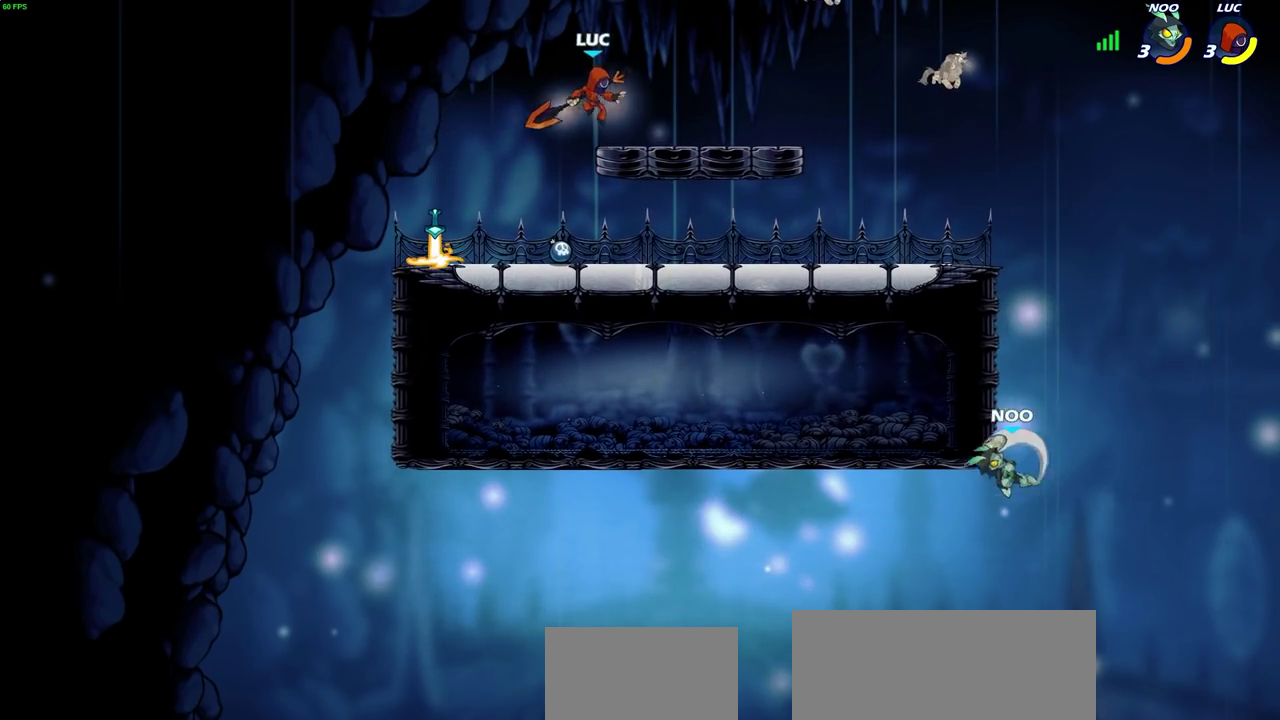
{"dt_ms": 700, "buttons": [], "left_stick": "center", "right_stick": "center", "events": [[200, "left_stick", "up-right"], [250, "R2", "down"], [283, "CROSS", "down"], [367, "CROSS", "up"], [383, "R2", "up"], [383, "left_stick", "right"], [533, "left_stick", "down-right"], [683, "left_stick", "center"]]}
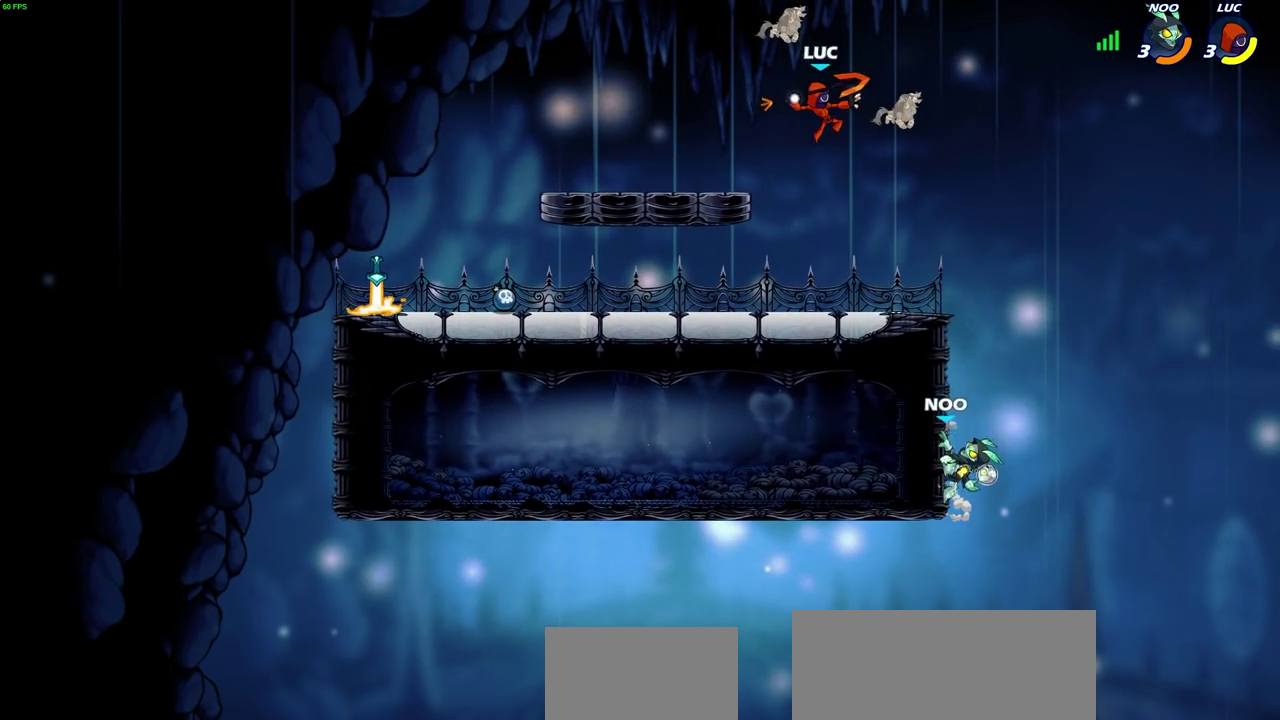
{"dt_ms": 300, "buttons": [], "left_stick": "center", "right_stick": "center", "events": []}
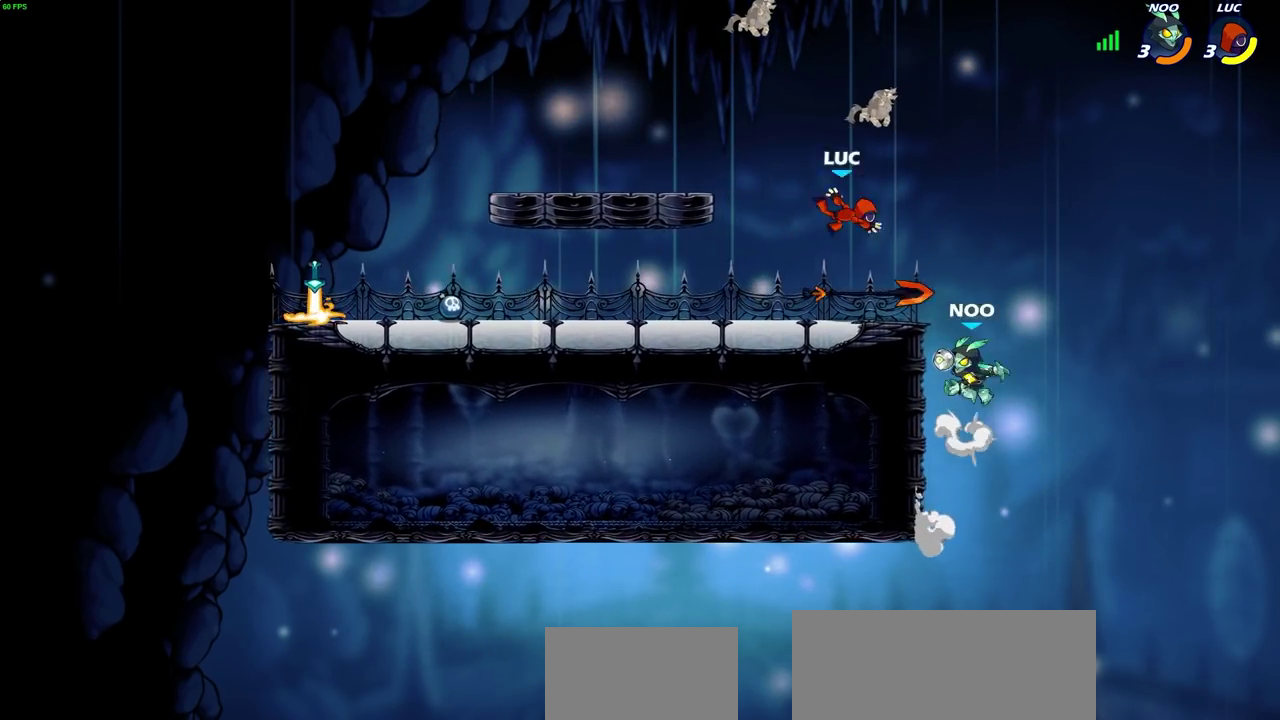
{"dt_ms": 500, "buttons": [], "left_stick": "center", "right_stick": "center", "events": [[150, "left_stick", "right"], [317, "SQUARE", "down"], [317, "left_stick", "center"], [433, "SQUARE", "up"]]}
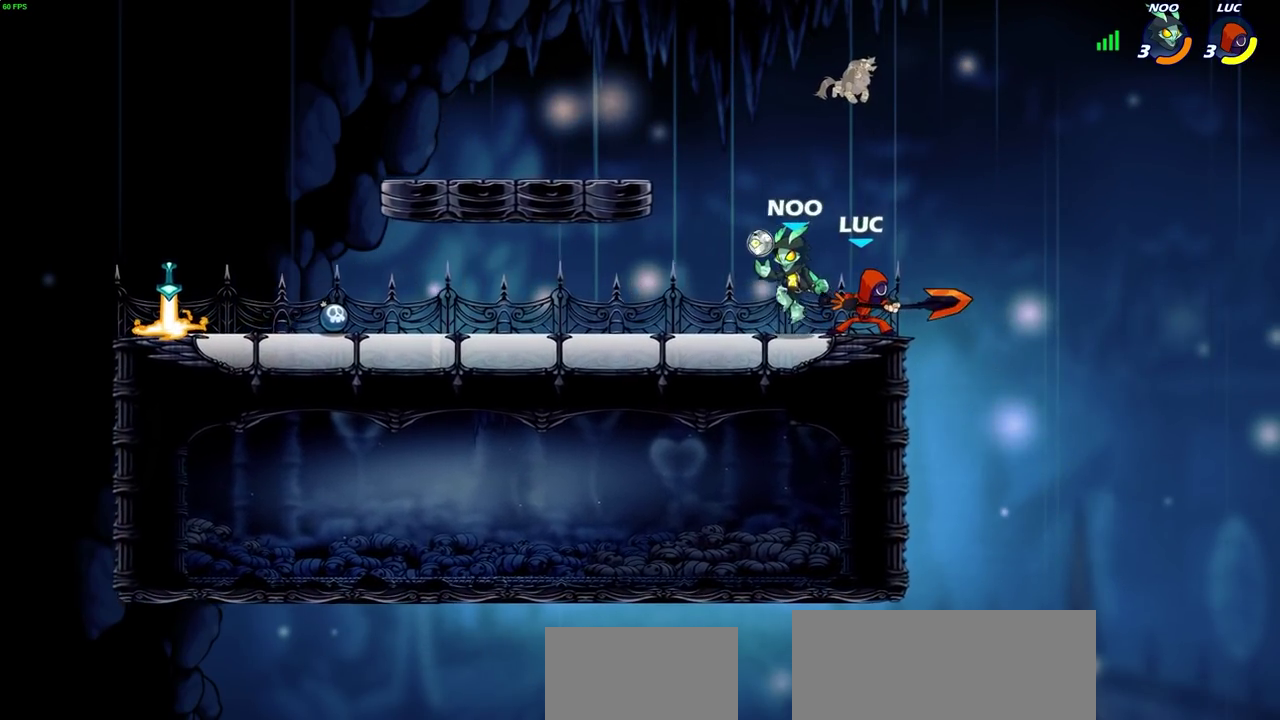
{"dt_ms": 500, "buttons": ["CROSS"], "left_stick": "right", "right_stick": "center", "events": [[267, "left_stick", "right"], [500, "CROSS", "down"]]}
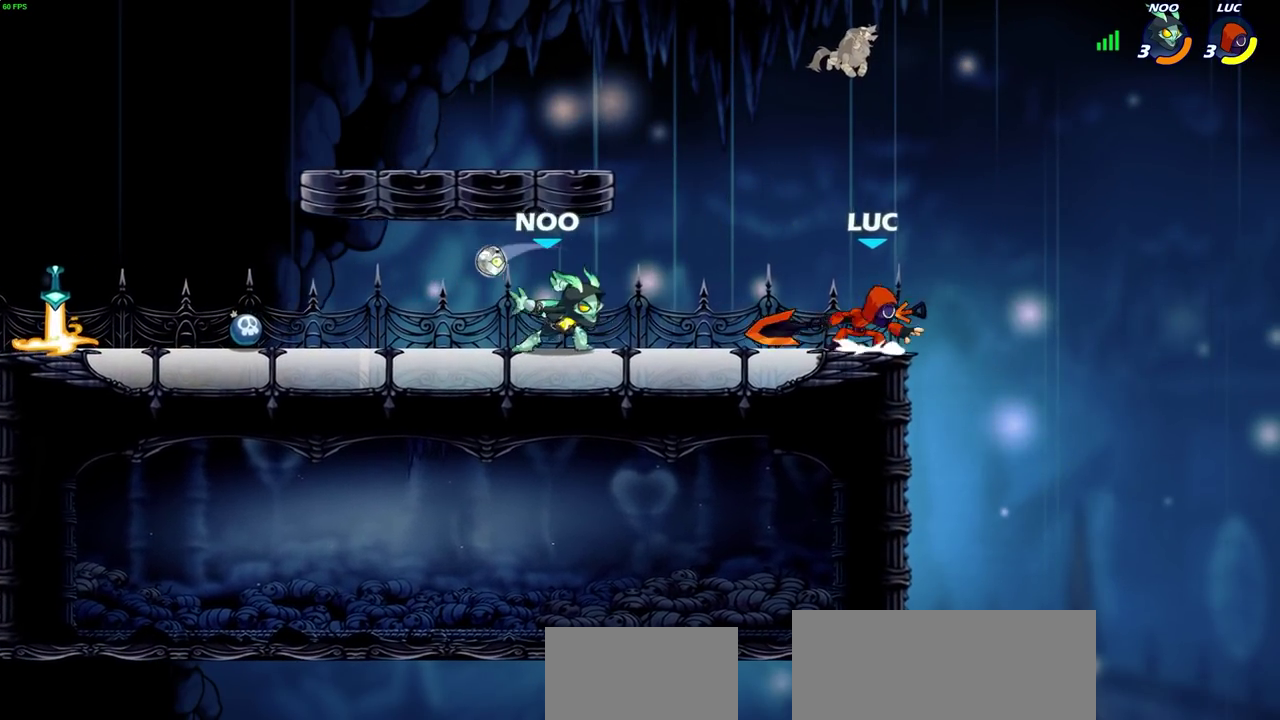
{"dt_ms": 700, "buttons": [], "left_stick": "right", "right_stick": "center", "events": [[117, "left_stick", "up-left"], [167, "CROSS", "up"], [317, "left_stick", "left"], [367, "left_stick", "down-left"], [483, "SQUARE", "down"], [567, "SQUARE", "up"], [683, "left_stick", "right"]]}
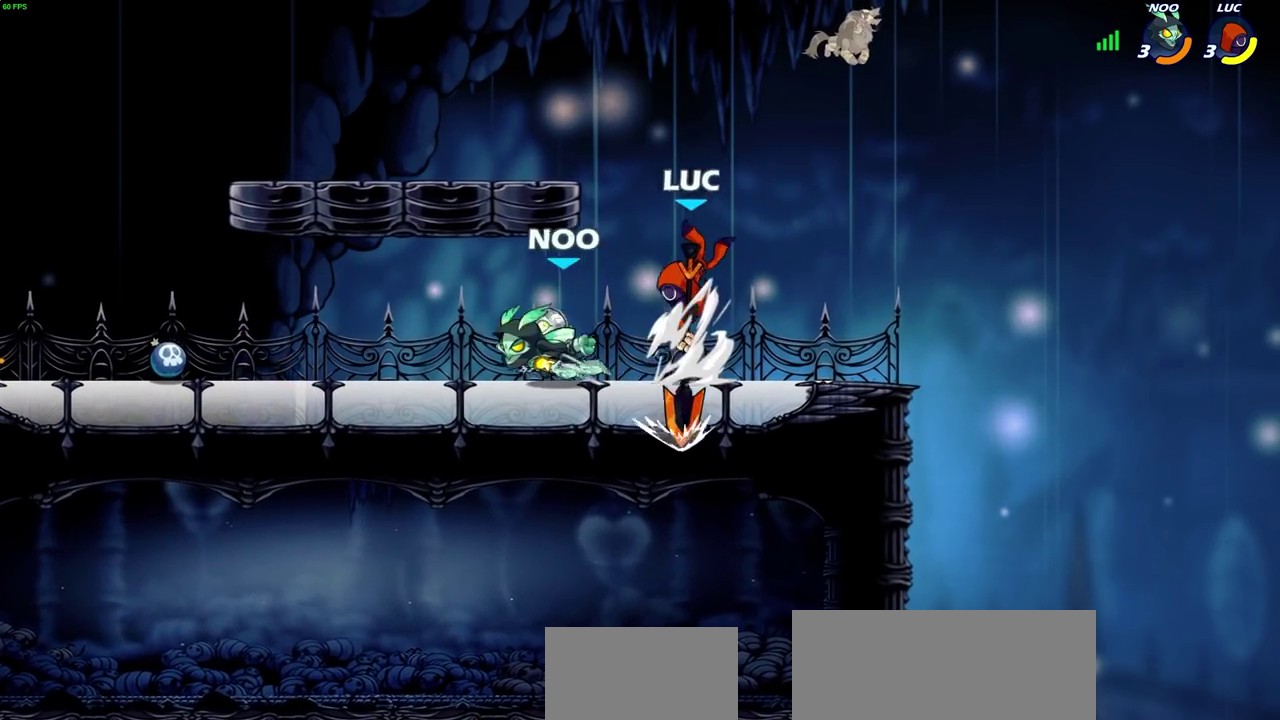
{"dt_ms": 300, "buttons": [], "left_stick": "right", "right_stick": "center", "events": [[100, "left_stick", "up-left"], [267, "left_stick", "right"]]}
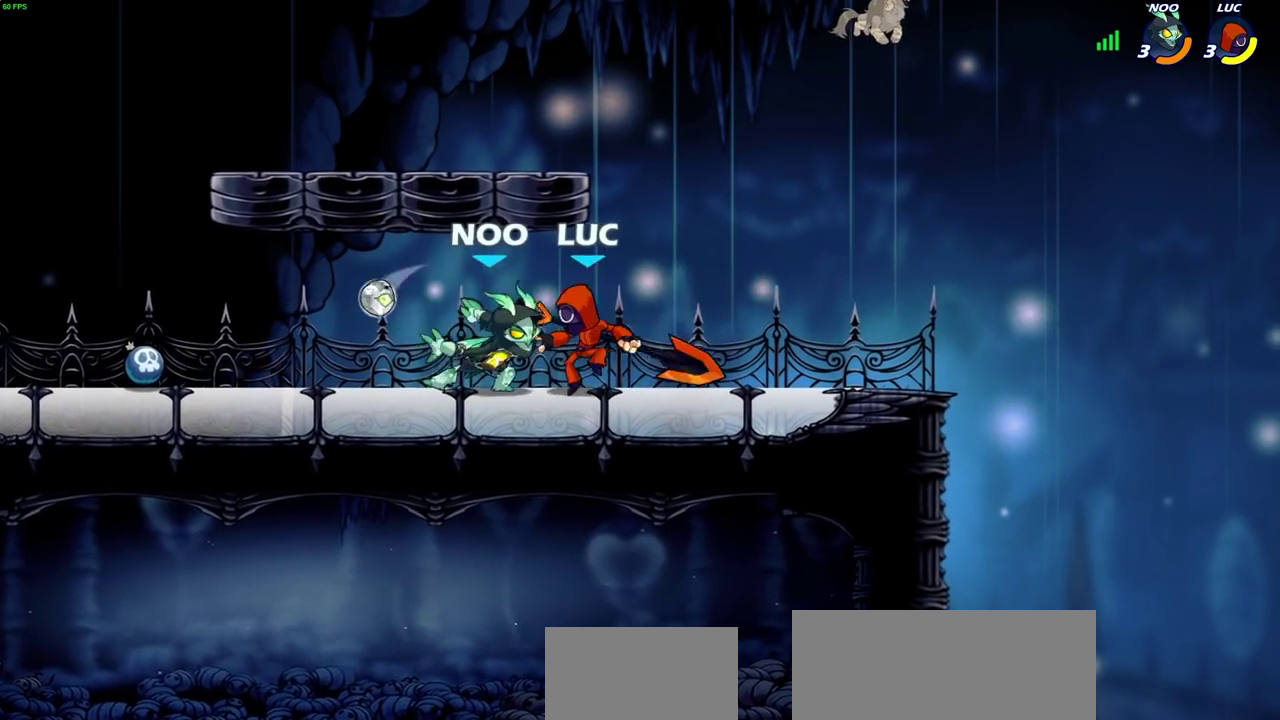
{"dt_ms": 300, "buttons": ["R2"], "left_stick": "center", "right_stick": "center", "events": [[50, "CROSS", "down"], [117, "left_stick", "up-right"], [133, "R2", "down"], [183, "CROSS", "up"], [300, "left_stick", "center"]]}
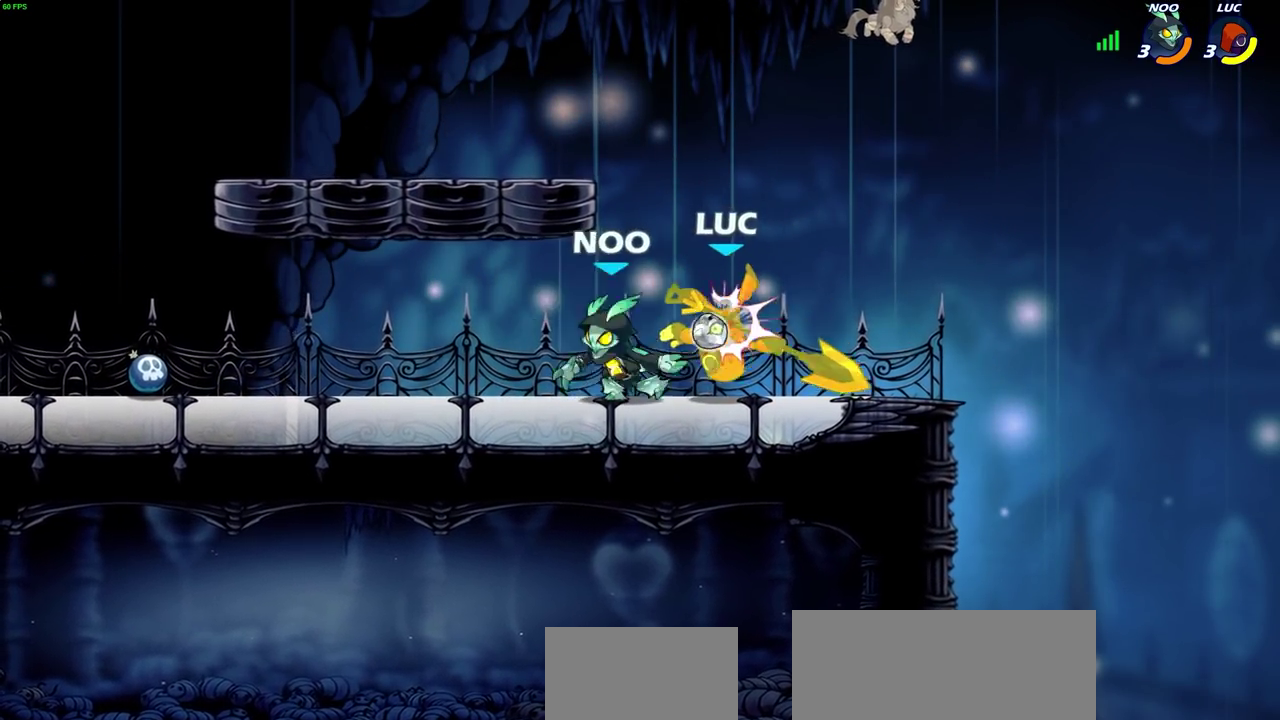
{"dt_ms": 700, "buttons": [], "left_stick": "left", "right_stick": "center", "events": [[17, "R2", "up"], [233, "left_stick", "up-right"], [283, "R2", "down"], [533, "left_stick", "center"], [583, "R2", "up"], [617, "left_stick", "up-left"], [700, "left_stick", "left"]]}
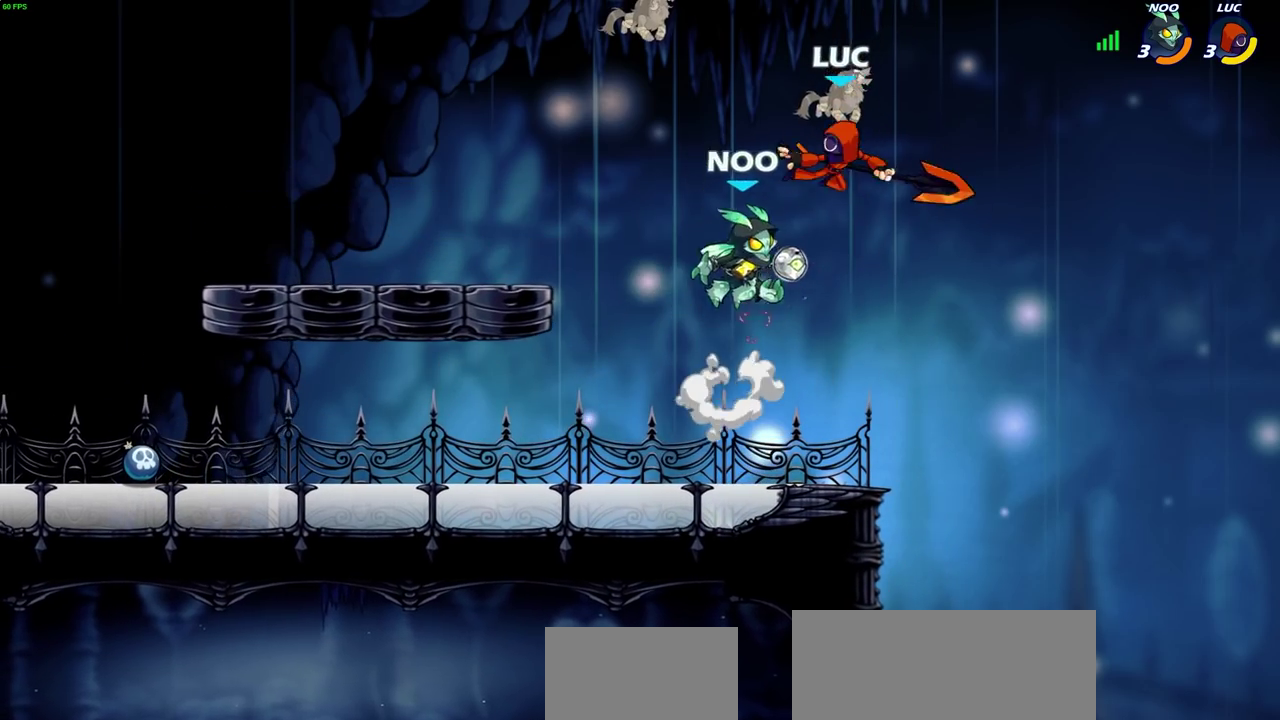
{"dt_ms": 500, "buttons": [], "left_stick": "right", "right_stick": "center", "events": [[17, "R2", "down"], [67, "left_stick", "up-left"], [167, "left_stick", "left"], [300, "left_stick", "up-right"], [317, "R2", "up"], [400, "CIRCLE", "down"], [500, "CIRCLE", "up"], [500, "left_stick", "right"]]}
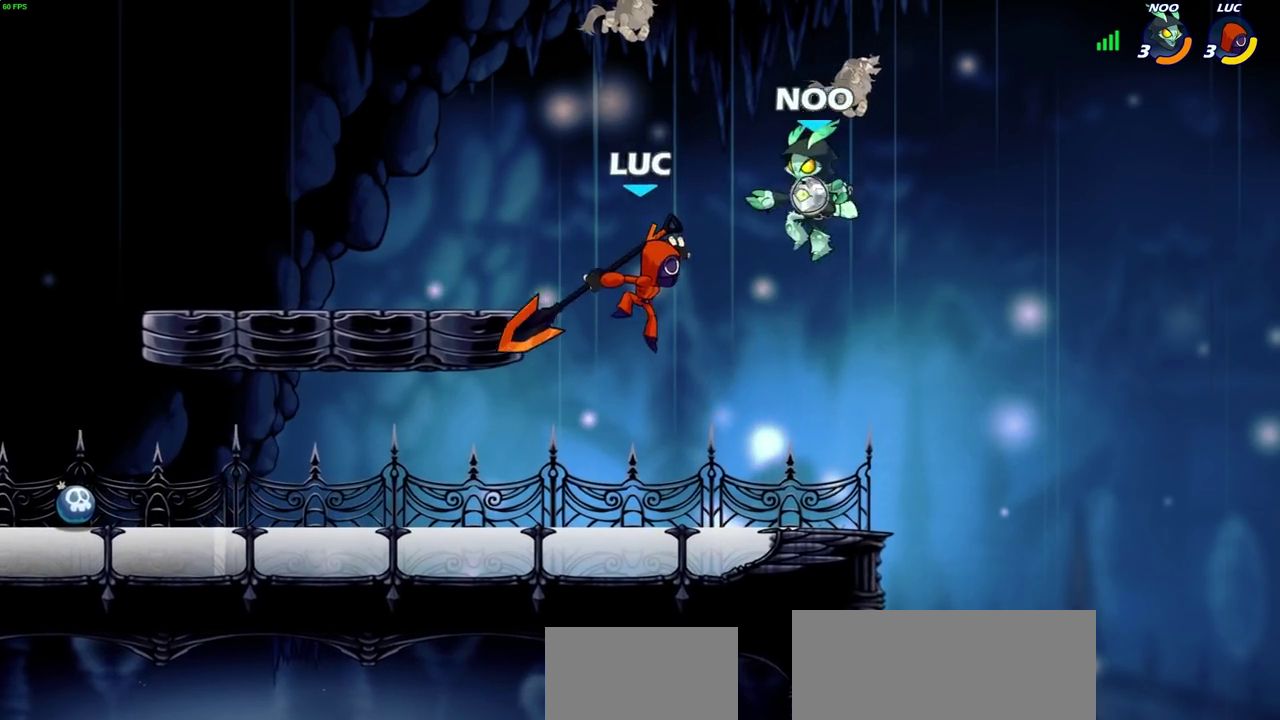
{"dt_ms": 300, "buttons": [], "left_stick": "up-left", "right_stick": "center", "events": [[200, "left_stick", "up-right"], [250, "left_stick", "up-left"]]}
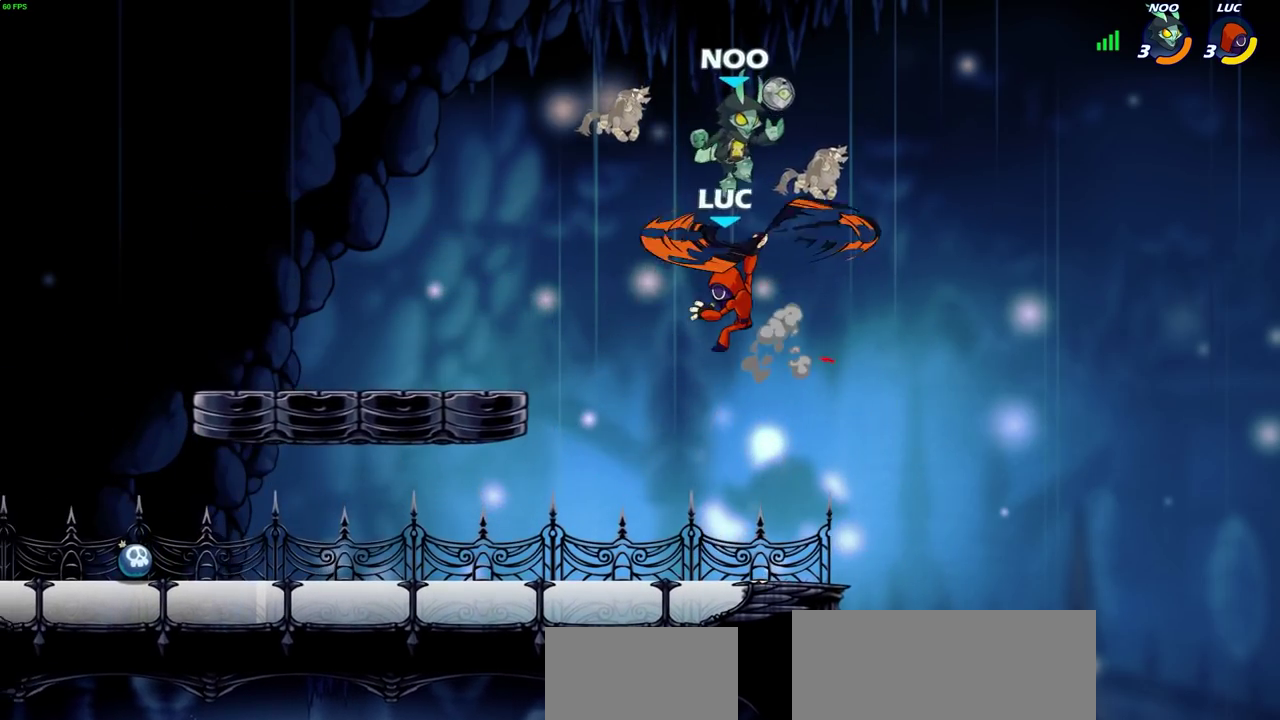
{"dt_ms": 800, "buttons": [], "left_stick": "center", "right_stick": "center", "events": [[17, "left_stick", "left"], [133, "left_stick", "up-left"], [383, "CROSS", "down"], [383, "left_stick", "center"], [467, "SQUARE", "down"], [500, "right_stick", "down-left"], [517, "CROSS", "up"], [550, "SQUARE", "up"], [550, "right_stick", "center"]]}
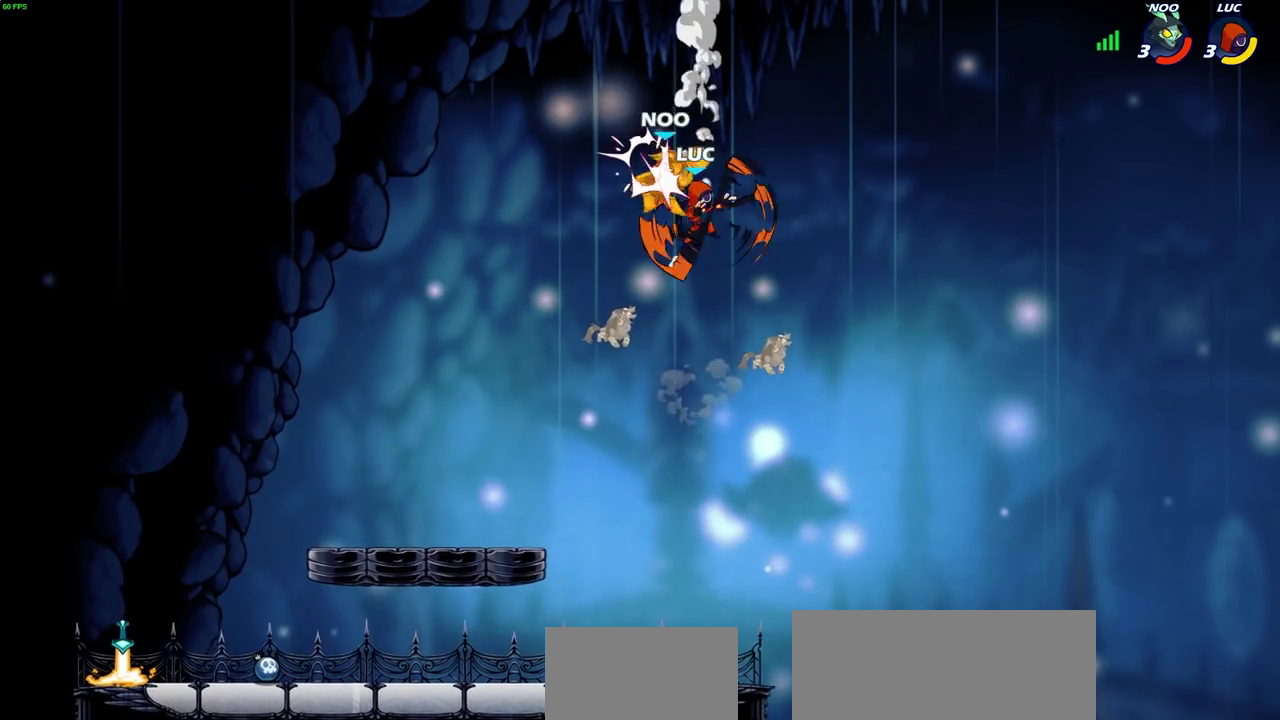
{"dt_ms": 400, "buttons": [], "left_stick": "down-left", "right_stick": "center", "events": [[17, "left_stick", "up-left"], [283, "left_stick", "left"], [383, "left_stick", "down-left"]]}
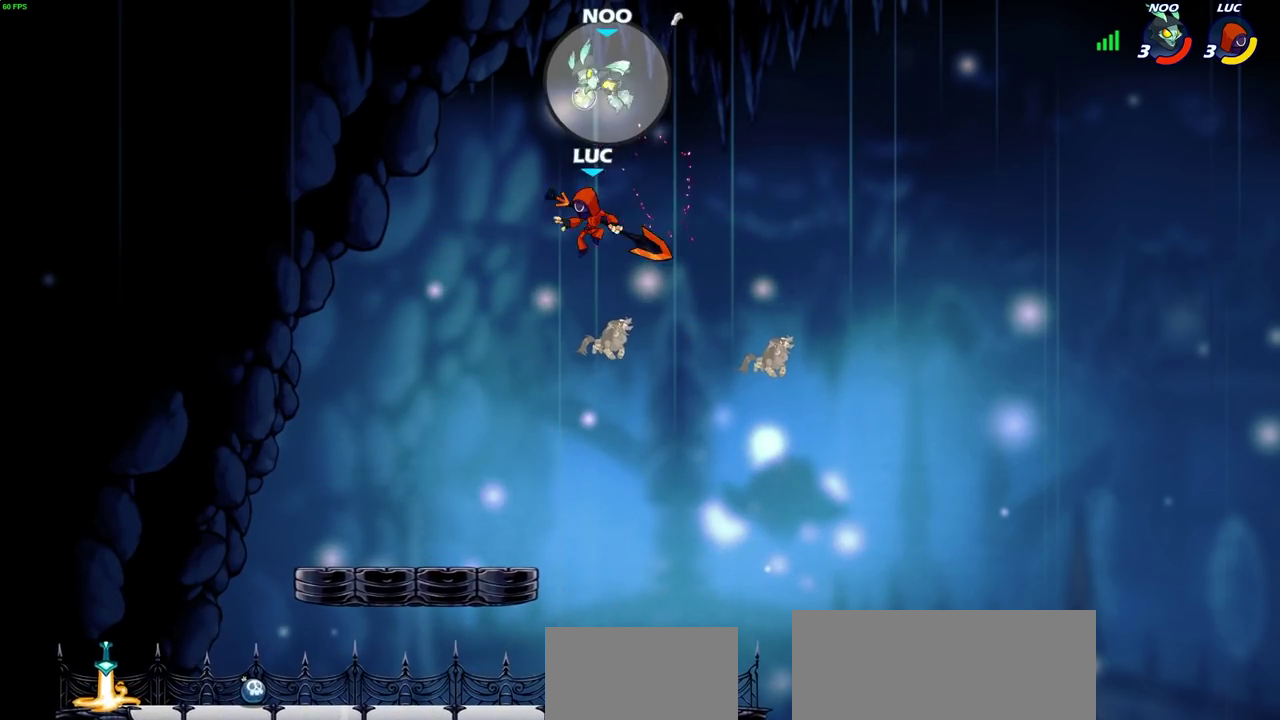
{"dt_ms": 300, "buttons": [], "left_stick": "down-left", "right_stick": "center", "events": []}
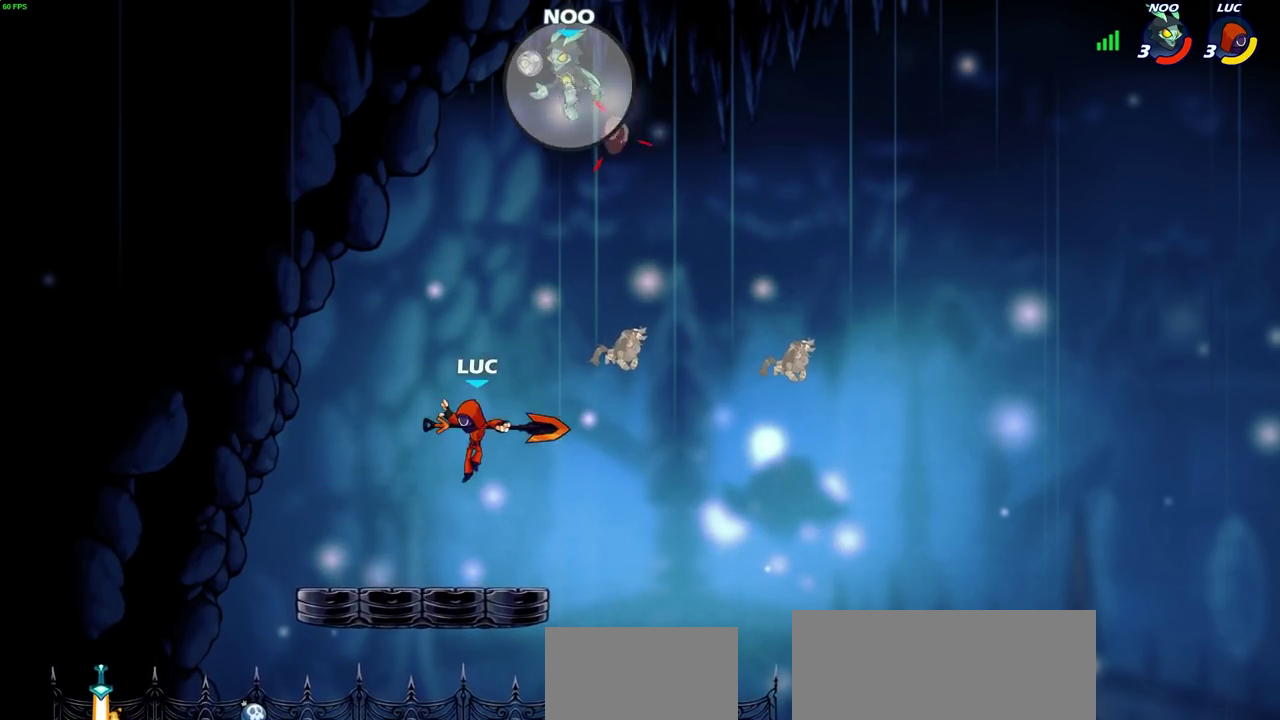
{"dt_ms": 700, "buttons": [], "left_stick": "center", "right_stick": "center", "events": [[133, "left_stick", "up-right"], [183, "left_stick", "up"], [333, "left_stick", "right"], [433, "left_stick", "up-left"], [517, "left_stick", "center"], [550, "CIRCLE", "down"], [633, "CIRCLE", "up"]]}
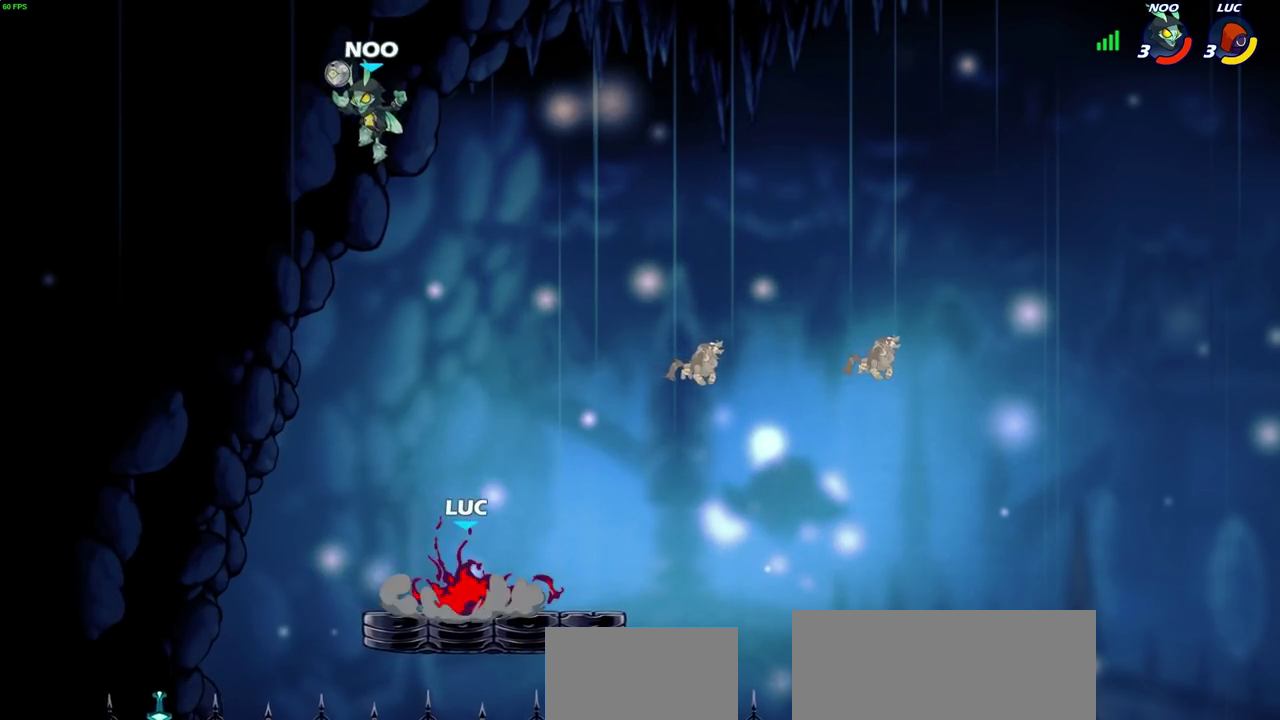
{"dt_ms": 700, "buttons": [], "left_stick": "center", "right_stick": "center", "events": [[217, "left_stick", "up-left"], [283, "left_stick", "center"]]}
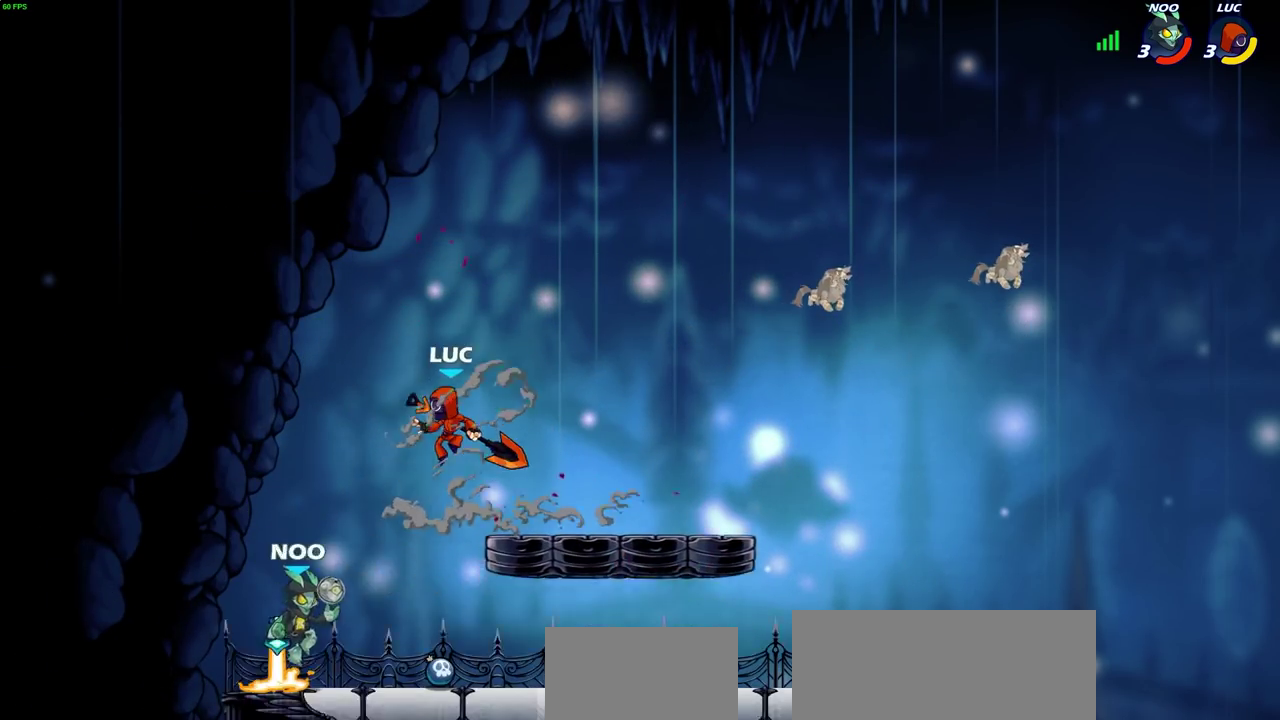
{"dt_ms": 300, "buttons": [], "left_stick": "down", "right_stick": "center", "events": [[83, "left_stick", "left"], [150, "left_stick", "down-left"], [167, "CROSS", "down"], [217, "SQUARE", "down"], [250, "CROSS", "up"], [250, "left_stick", "down"], [283, "SQUARE", "up"]]}
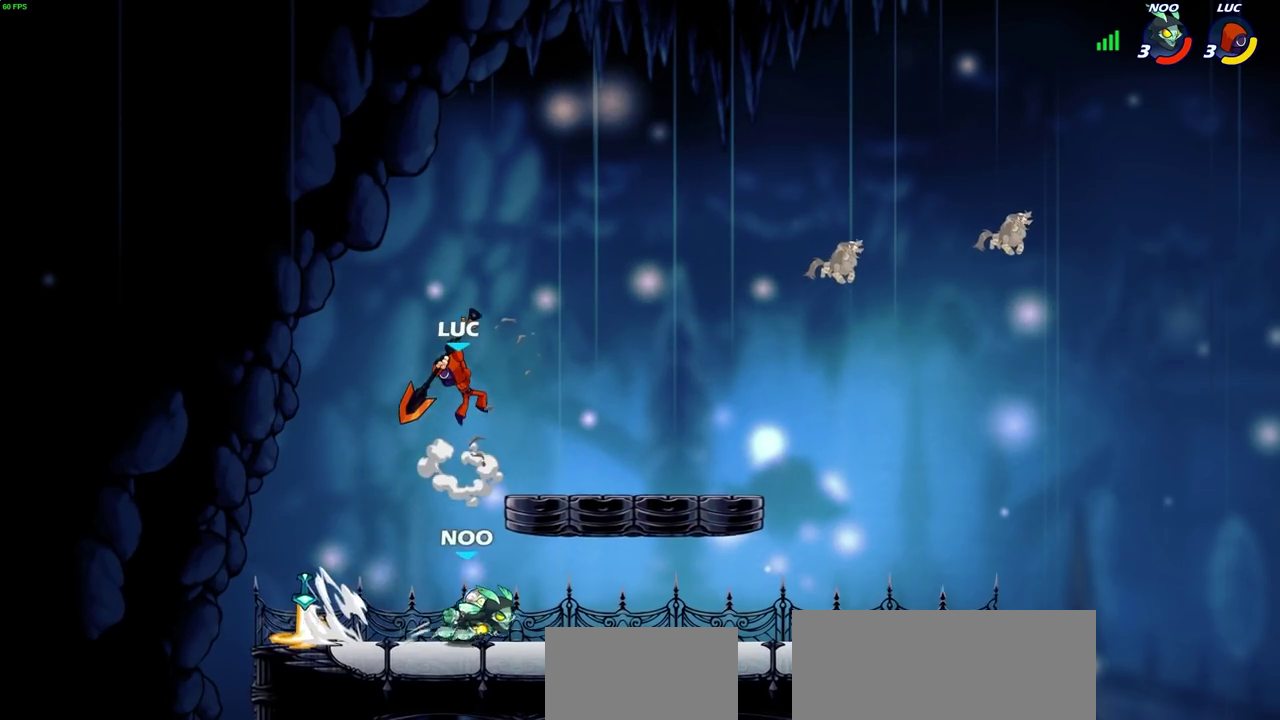
{"dt_ms": 400, "buttons": [], "left_stick": "right", "right_stick": "center", "events": [[100, "left_stick", "right"]]}
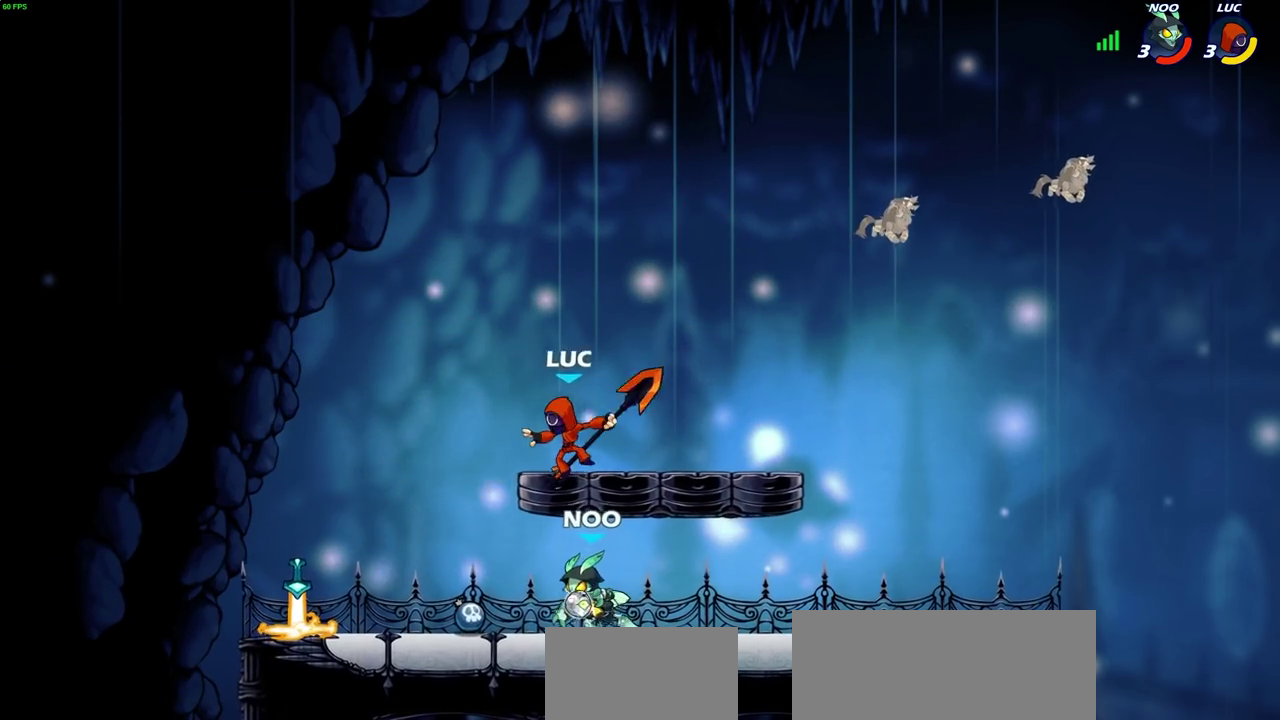
{"dt_ms": 600, "buttons": [], "left_stick": "left", "right_stick": "center", "events": [[117, "left_stick", "left"], [167, "left_stick", "down-left"], [367, "left_stick", "left"], [400, "SQUARE", "down"], [500, "SQUARE", "up"]]}
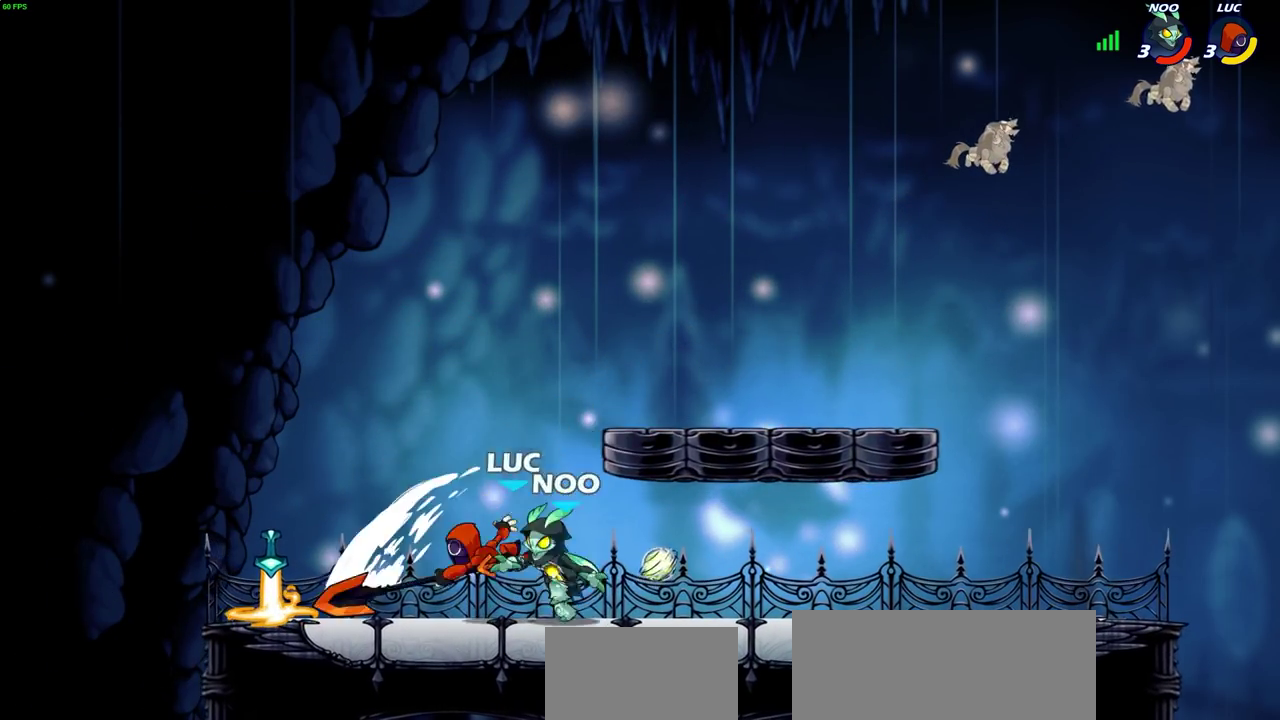
{"dt_ms": 700, "buttons": ["CIRCLE", "R2"], "left_stick": "right", "right_stick": "center", "events": [[383, "left_stick", "right"], [600, "R2", "down"], [667, "CIRCLE", "down"]]}
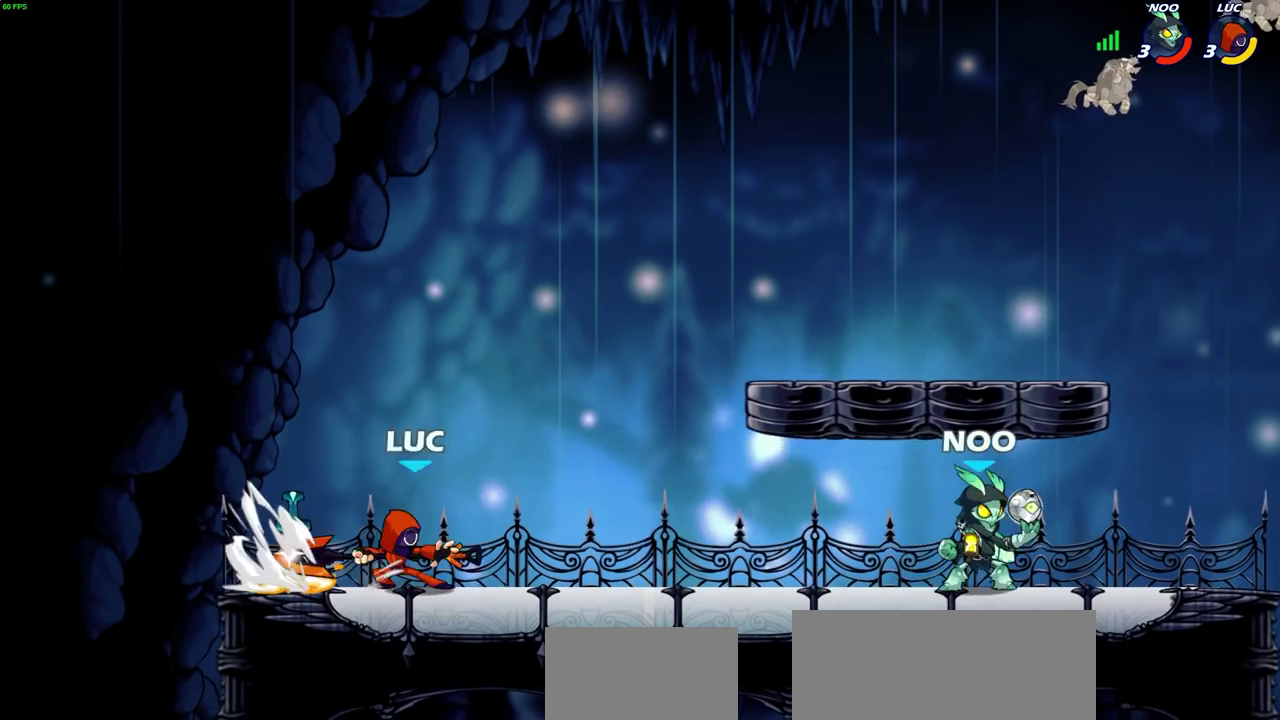
{"dt_ms": 300, "buttons": [], "left_stick": "right", "right_stick": "center", "events": [[17, "R2", "up"], [100, "CIRCLE", "up"]]}
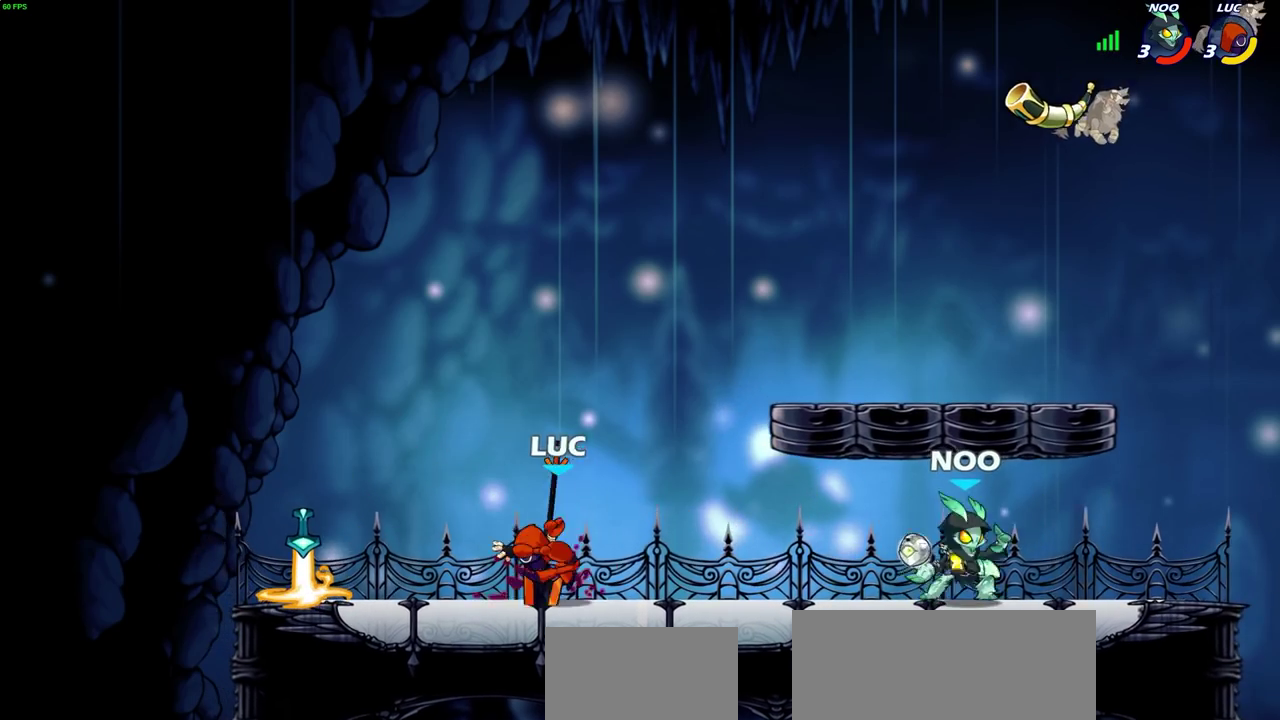
{"dt_ms": 600, "buttons": ["CROSS", "R2"], "left_stick": "up-left", "right_stick": "center", "events": [[167, "left_stick", "center"], [300, "left_stick", "left"], [500, "CROSS", "down"], [533, "left_stick", "up-left"], [583, "R2", "down"]]}
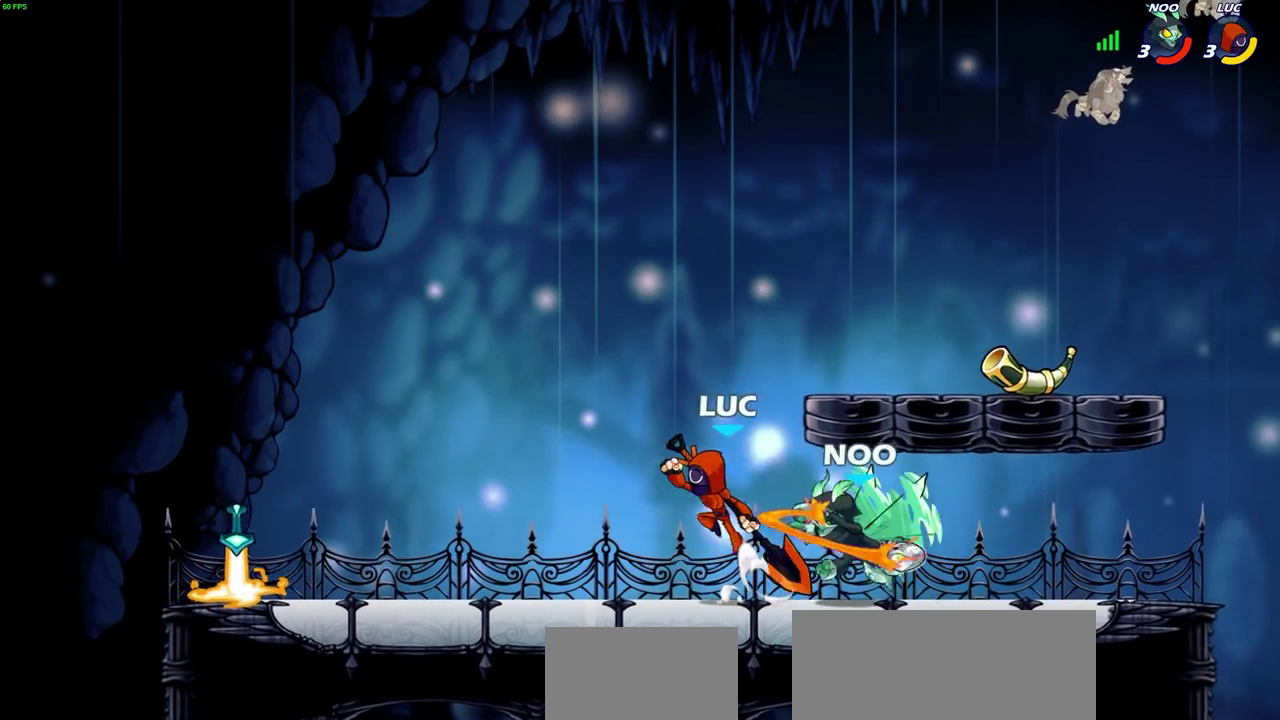
{"dt_ms": 600, "buttons": [], "left_stick": "down-left", "right_stick": "center", "events": [[33, "left_stick", "up"], [50, "CROSS", "up"], [200, "R2", "up"], [300, "left_stick", "right"], [400, "left_stick", "down-left"], [417, "SQUARE", "down"], [517, "SQUARE", "up"]]}